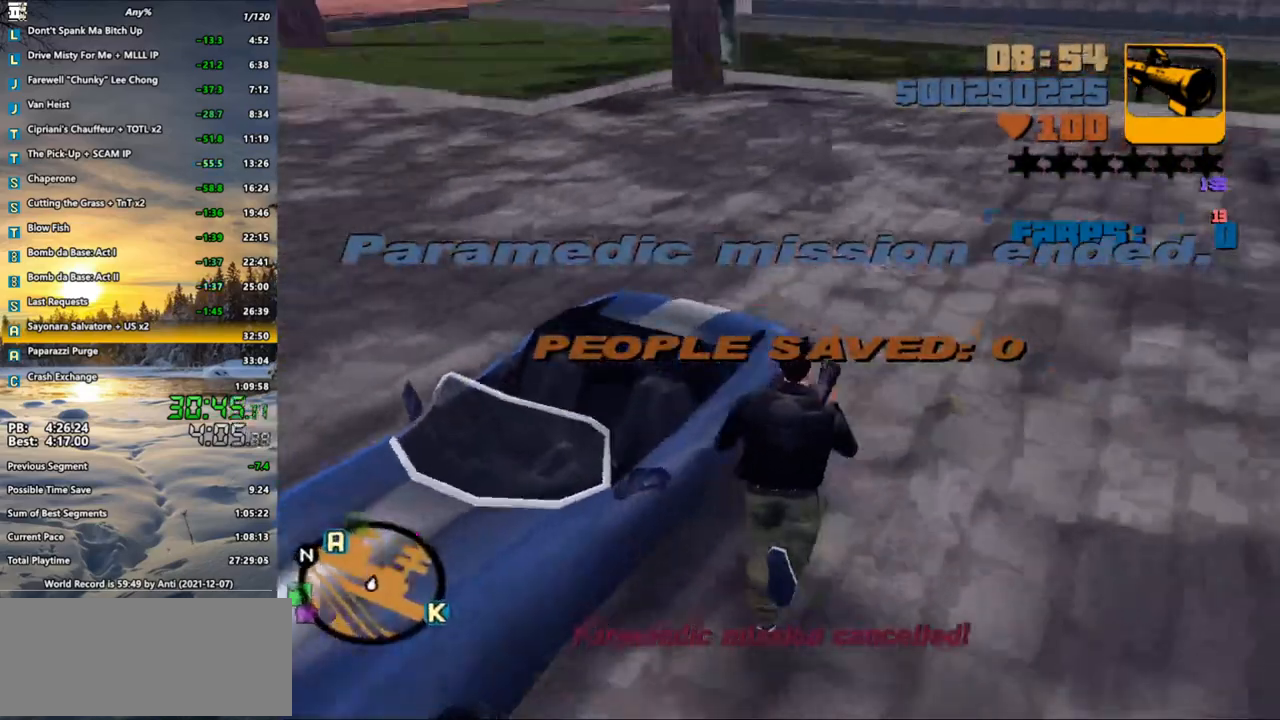
Gameplay with keyboard and mouse; each line is a JSON object with the keys and mouse buttons held at the frame after it. "events" lists presses ("down") and releases ("up") of ".", "/", "0", "1", "2", "3", "4", "5", "6", "7", "8", "9", "a", "alt_l", "alt_r", "b", "backspace", "c", "caps_lock", "comma", "ctrl", "d", "down", "e", "escape", "f", "f1", "f2", "f3", "g", "h", "i", "j", "k", "l", "lbracket", "left", "m", "n", "o", "p", "q", "quote", "r", "rbracket", "return", "right", "s", "semicolon", "shift_l", "shift_r", "space", "super", "t", "tab", "u", "up", "v", "w", "x", "y", "z", "mouse_left", "mouse_wheel" and "mouse_right" between this image and that frame as [ms after this image, input, new state], when the widget could be followed in between. "mouse_left", "mouse_wheel", "mouse_right" = the "left", "wheel", "right" buttons of the "mouse" list. No other keys are recorded. "wheel" means that the mouse wheel is clicked or scrolled. Not read: mouse_move.
{"keys": ["shift_l", "w"], "mouse": [], "events": []}
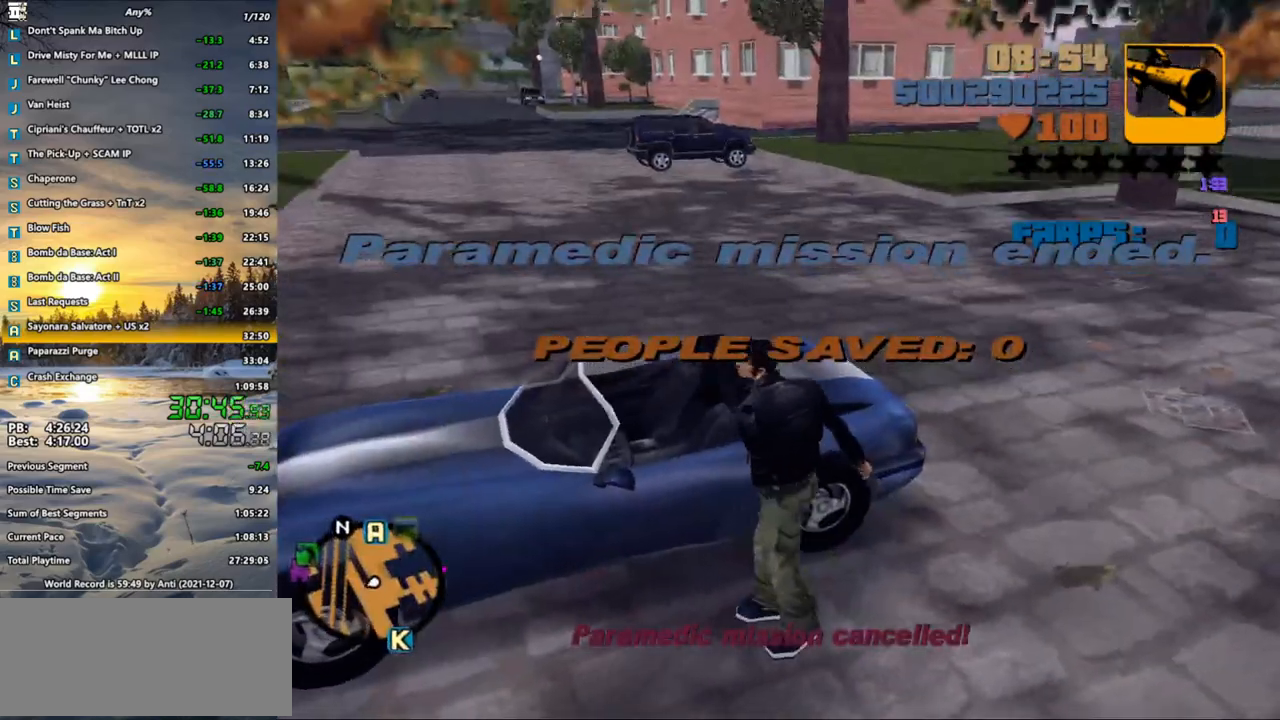
{"keys": ["d", "shift_l", "w"], "mouse": [], "events": [[117, "d", "down"]]}
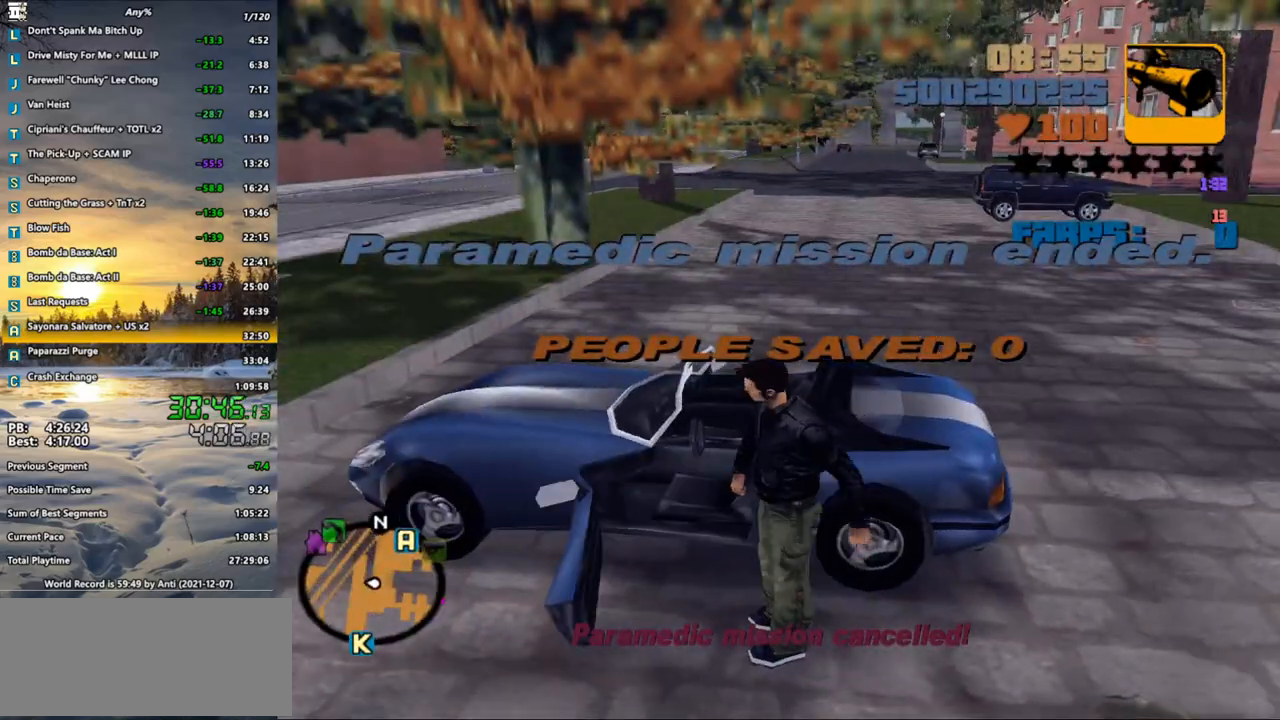
{"keys": ["d", "shift_l", "w"], "mouse": [], "events": []}
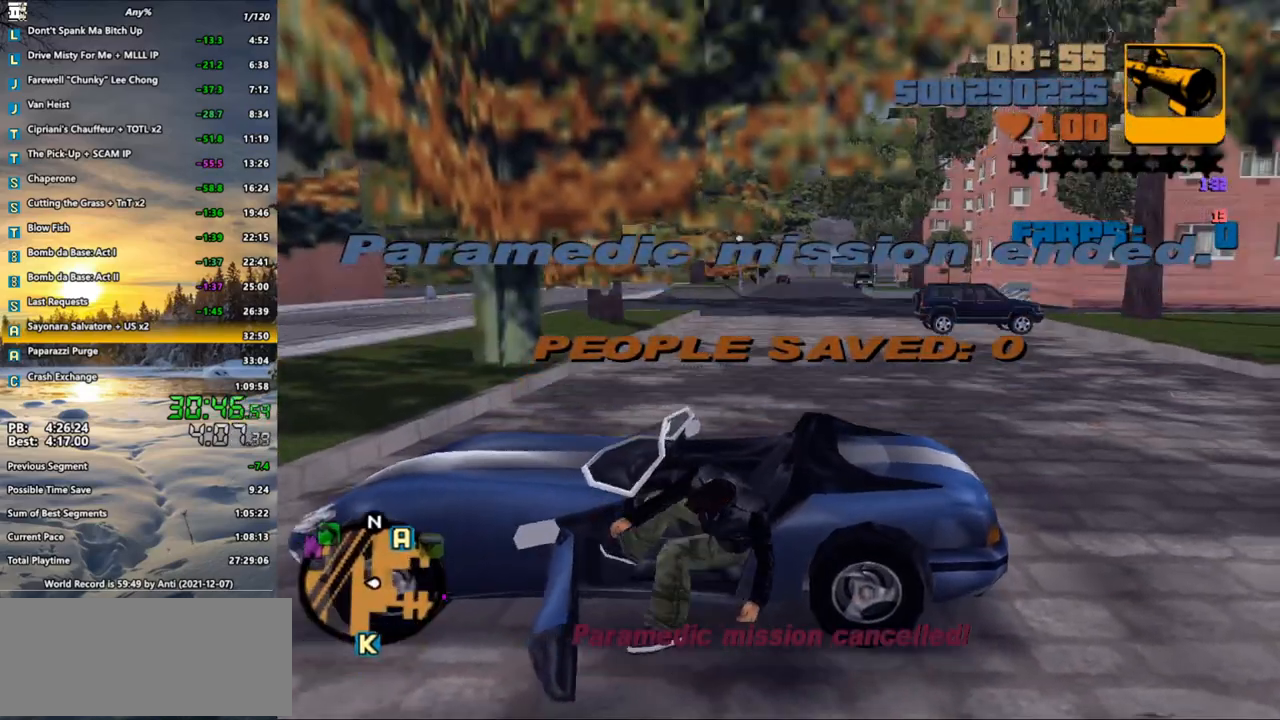
{"keys": ["d", "w"], "mouse": [], "events": [[300, "shift_l", "up"]]}
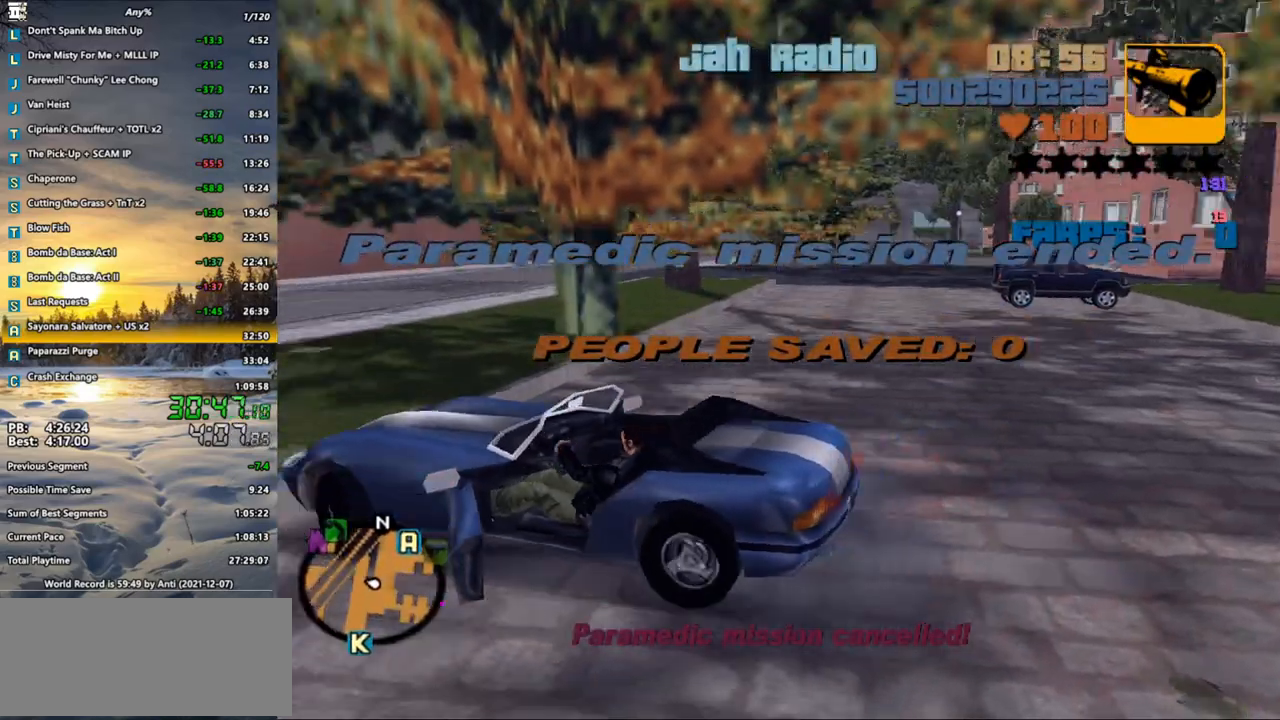
{"keys": ["d", "w"], "mouse": [], "events": []}
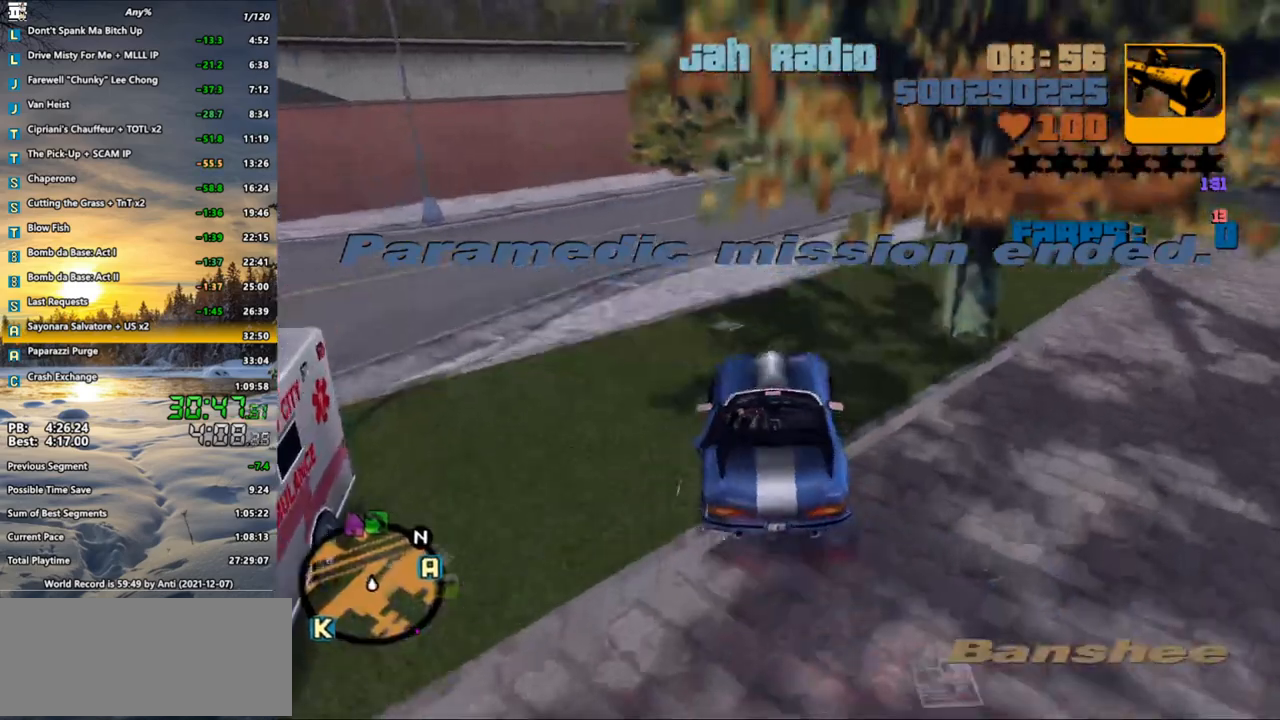
{"keys": ["w"], "mouse": [], "events": [[417, "d", "up"]]}
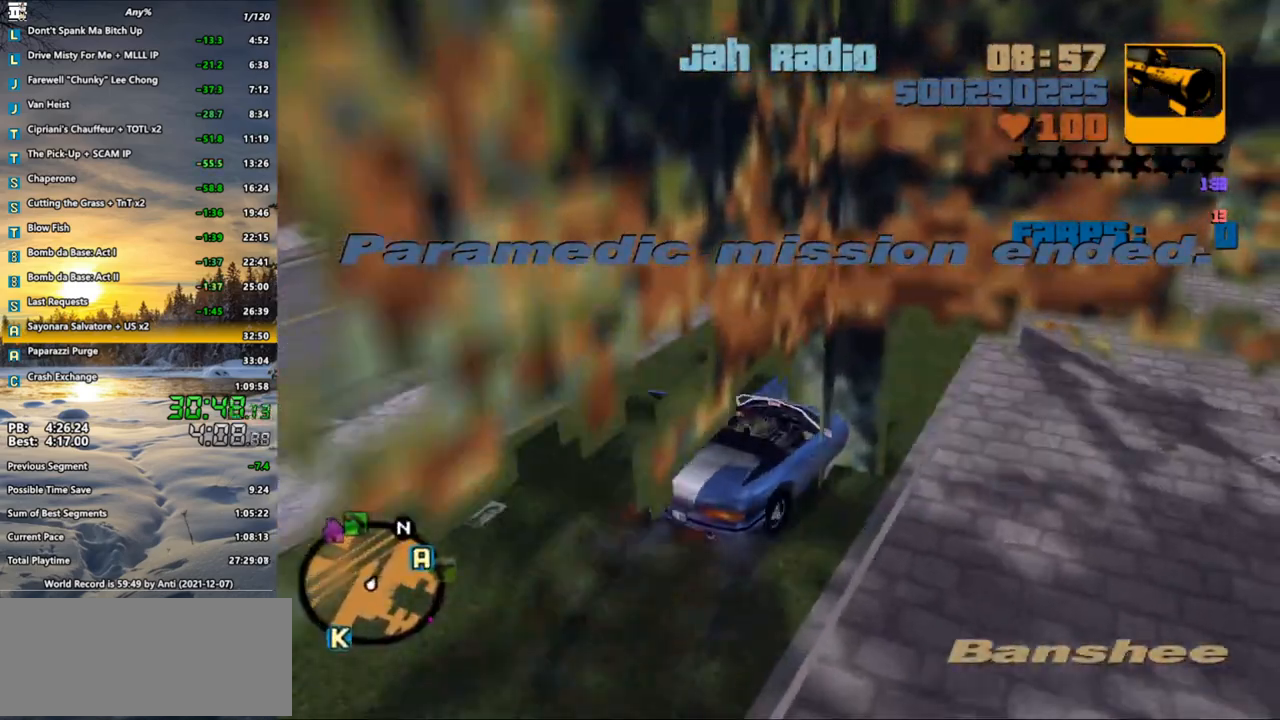
{"keys": ["a", "w"], "mouse": [], "events": [[117, "d", "down"], [200, "d", "up"], [300, "d", "down"], [383, "d", "up"], [483, "a", "down"]]}
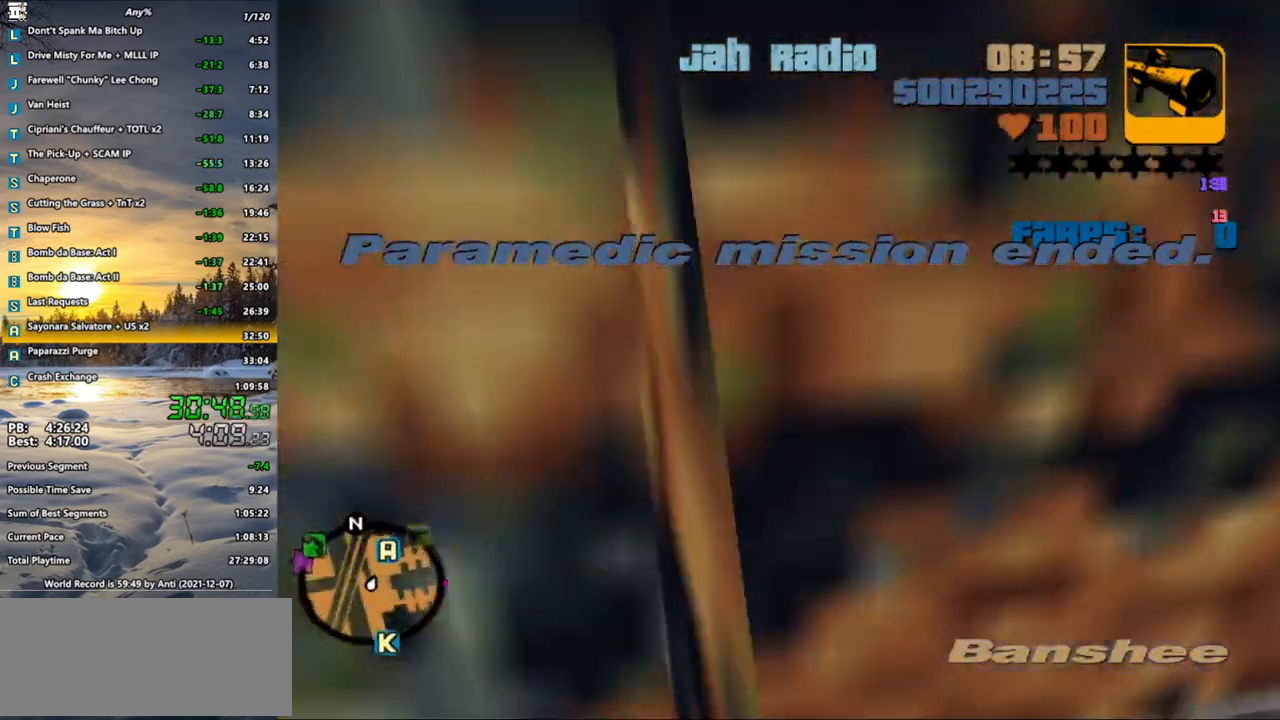
{"keys": ["w"], "mouse": [], "events": [[167, "a", "up"], [317, "a", "down"], [450, "a", "up"]]}
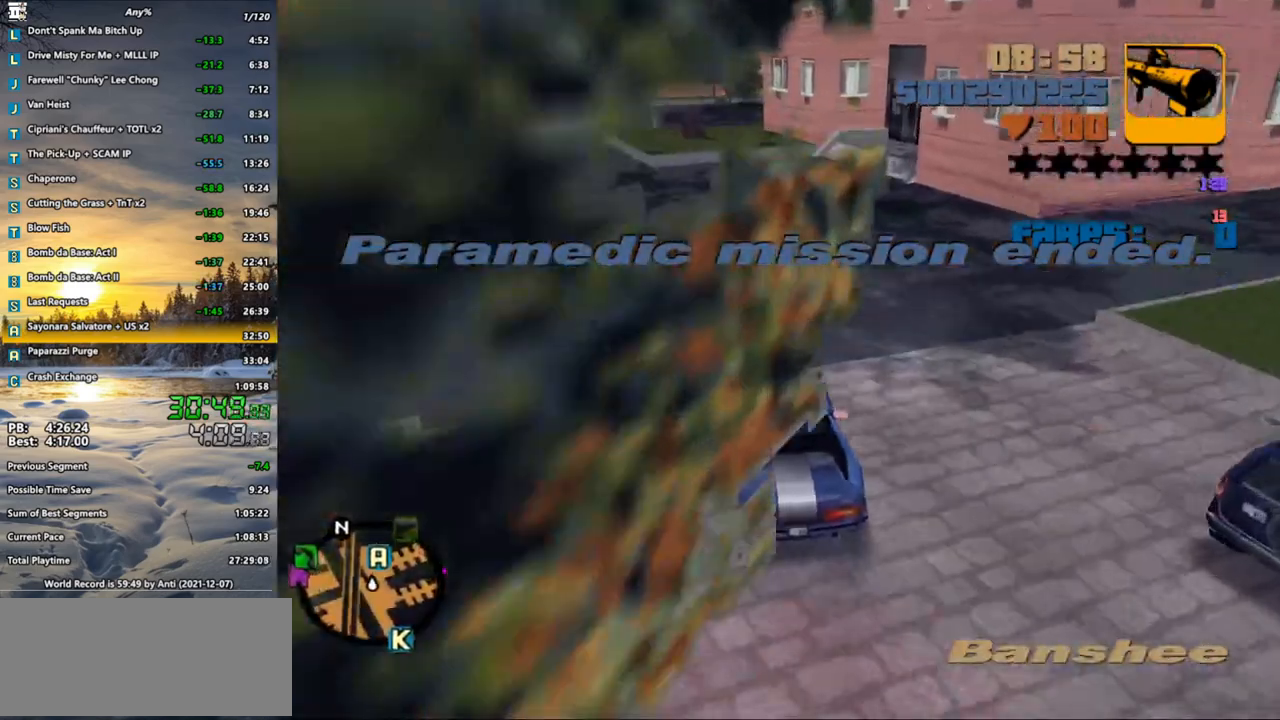
{"keys": ["a", "w"], "mouse": [], "events": [[133, "a", "down"], [283, "a", "up"], [417, "a", "down"]]}
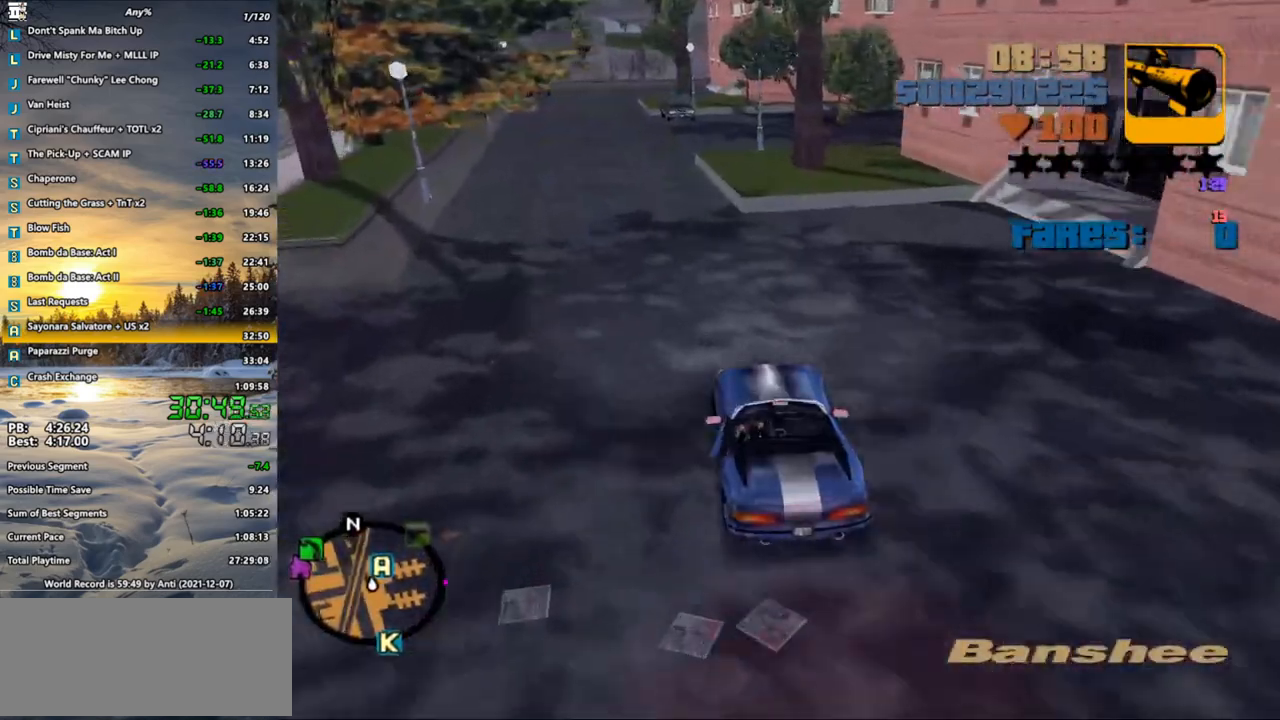
{"keys": ["d", "w"], "mouse": [], "events": [[117, "a", "up"], [483, "d", "down"]]}
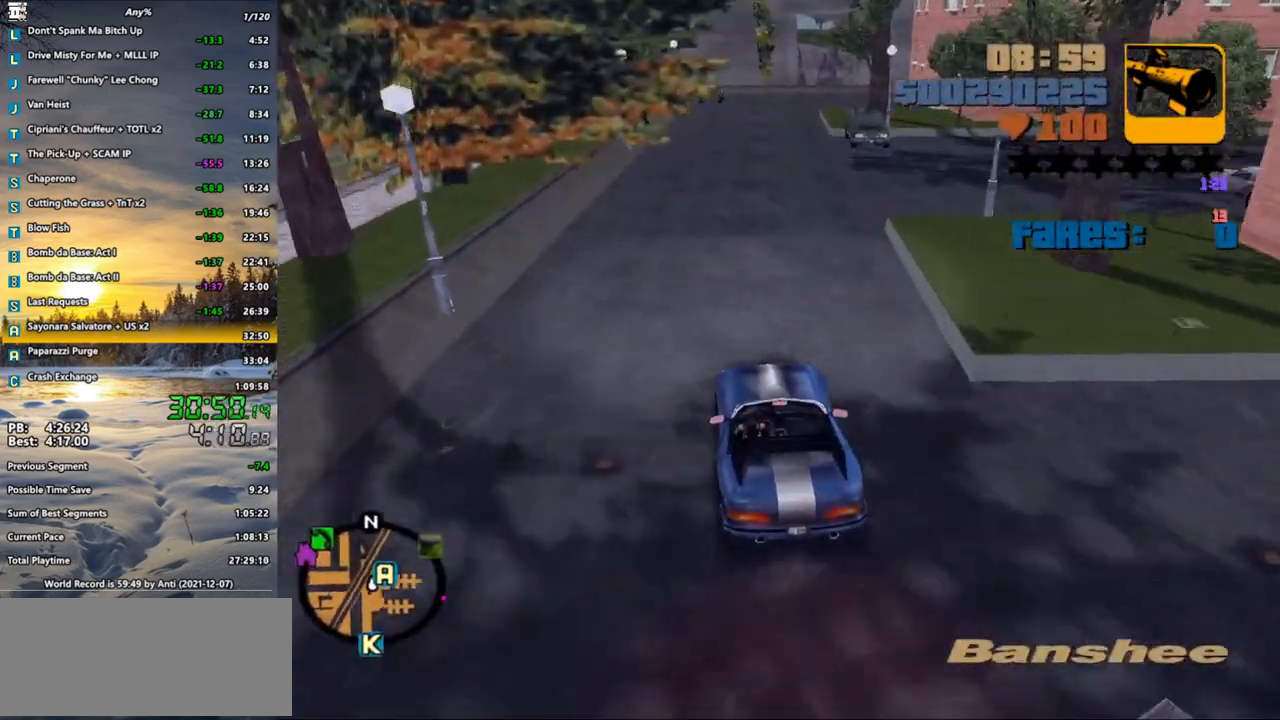
{"keys": ["d", "w"], "mouse": [], "events": [[400, "d", "up"], [500, "d", "down"]]}
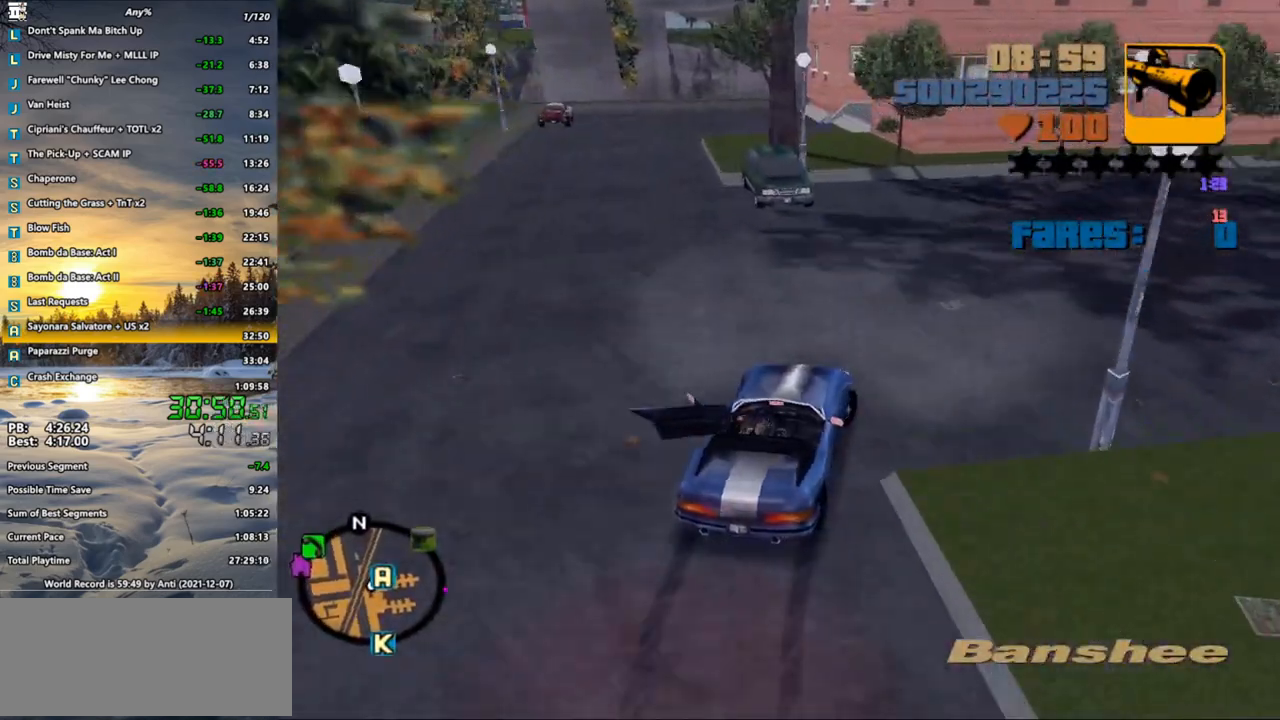
{"keys": ["d", "w"], "mouse": [], "events": []}
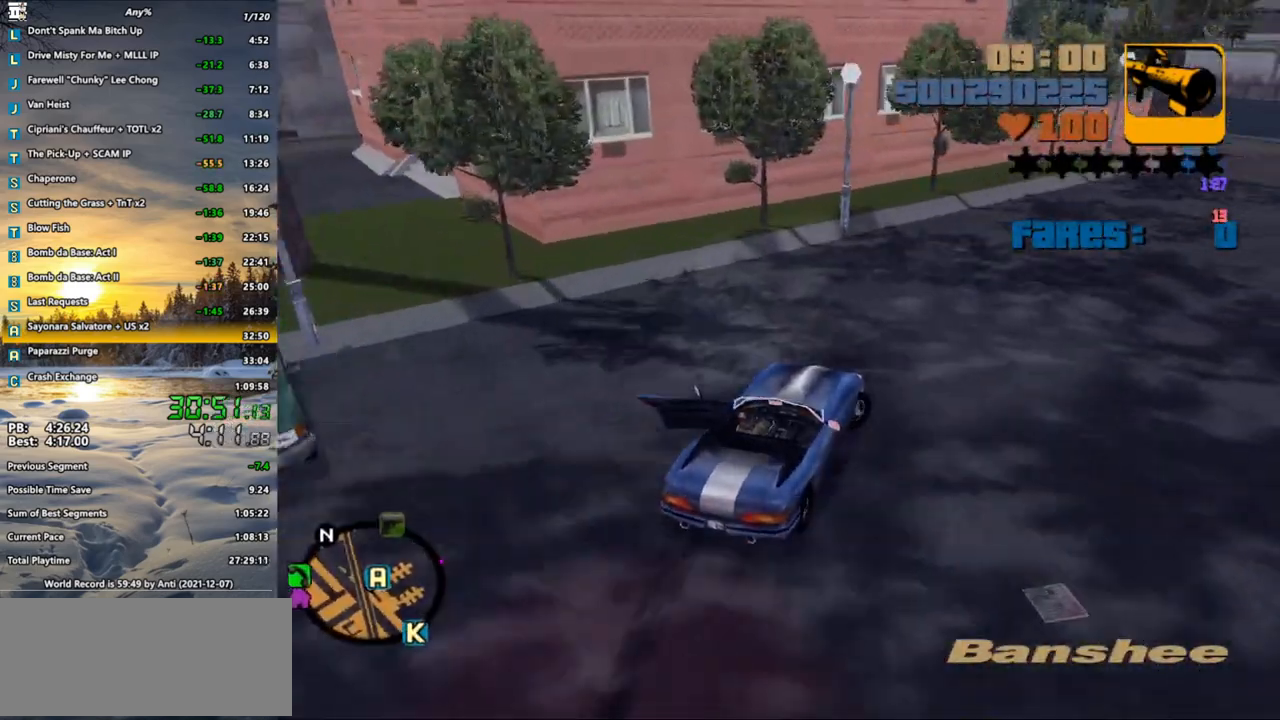
{"keys": ["d", "space"], "mouse": [], "events": [[150, "d", "up"], [333, "d", "down"], [333, "space", "down"], [383, "w", "up"]]}
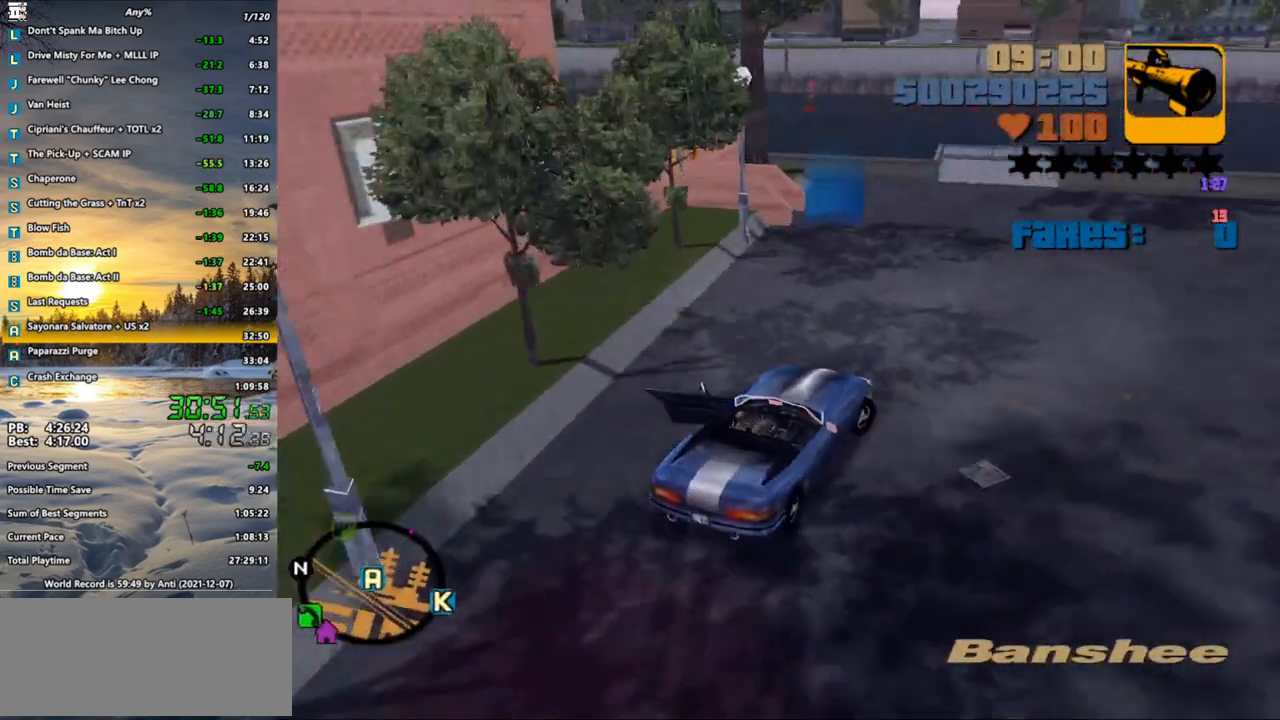
{"keys": ["a", "f", "s"], "mouse": [], "events": [[33, "a", "down"], [83, "d", "up"], [83, "s", "down"], [350, "space", "up"], [450, "f", "down"]]}
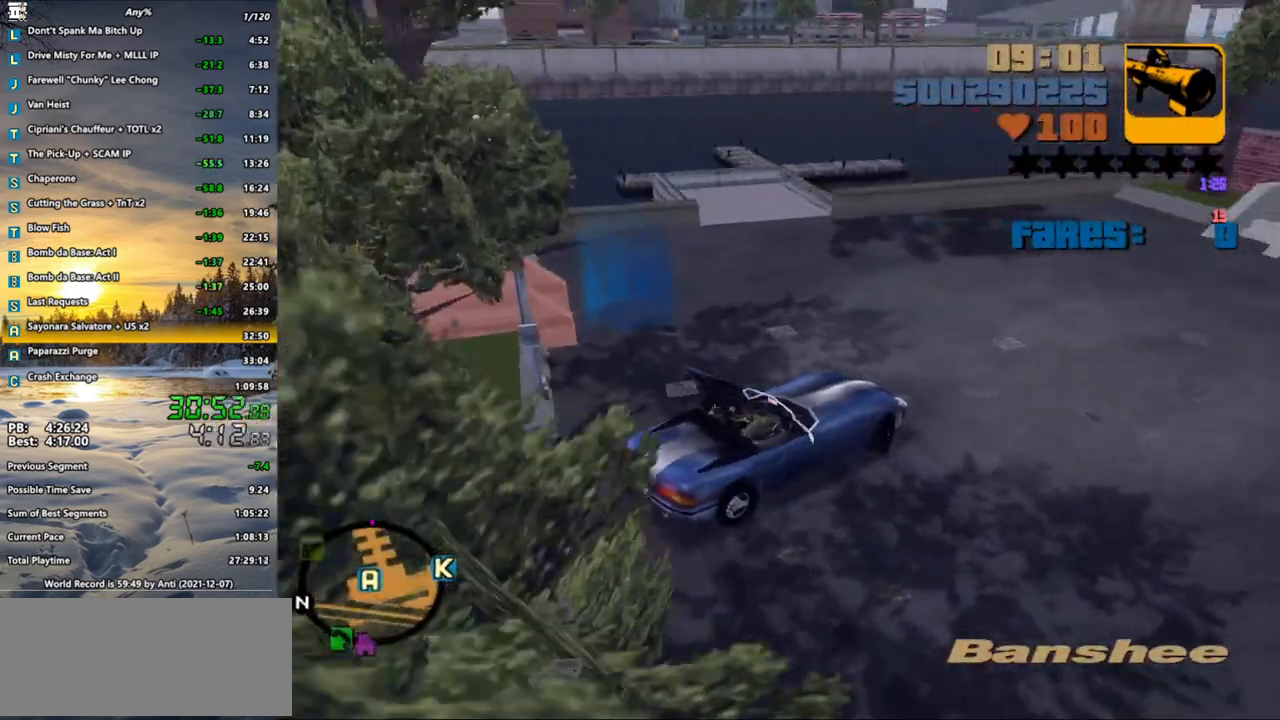
{"keys": ["a", "f"], "mouse": [], "events": [[50, "s", "up"]]}
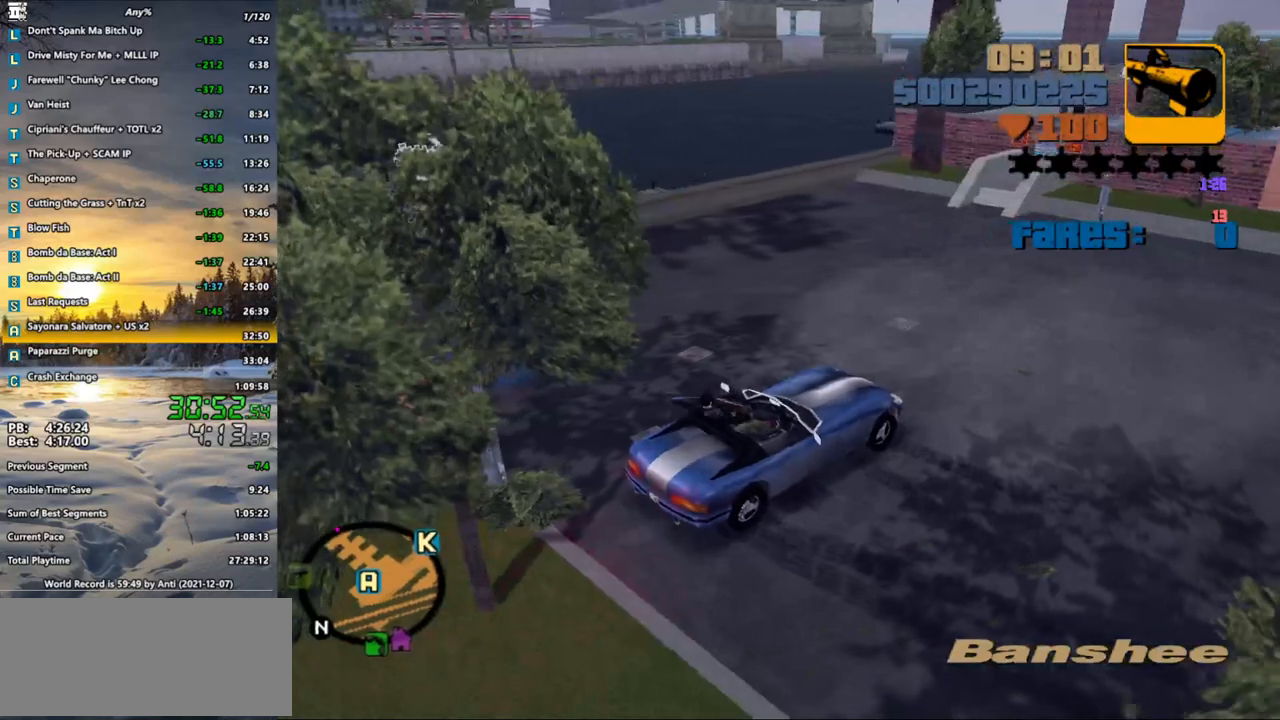
{"keys": ["shift_l", "w"], "mouse": [], "events": [[100, "w", "down"], [150, "f", "up"], [300, "shift_l", "down"], [483, "a", "up"]]}
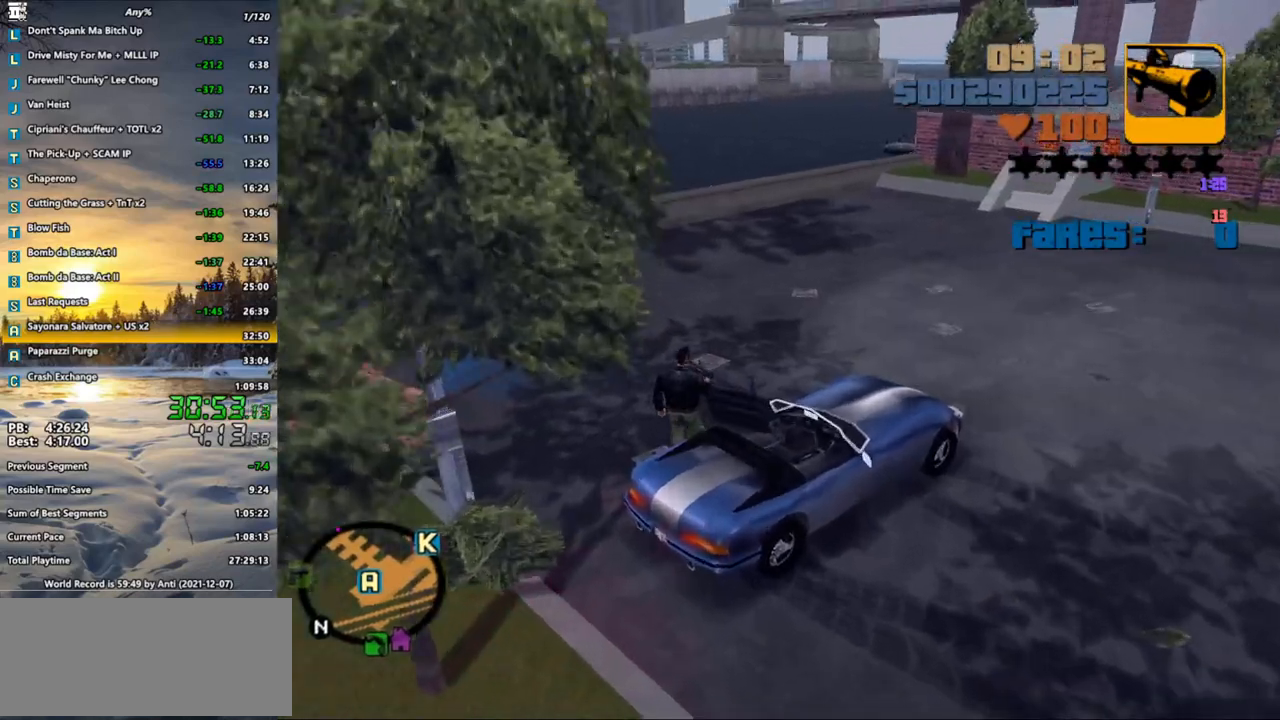
{"keys": ["shift_l", "w"], "mouse": [], "events": []}
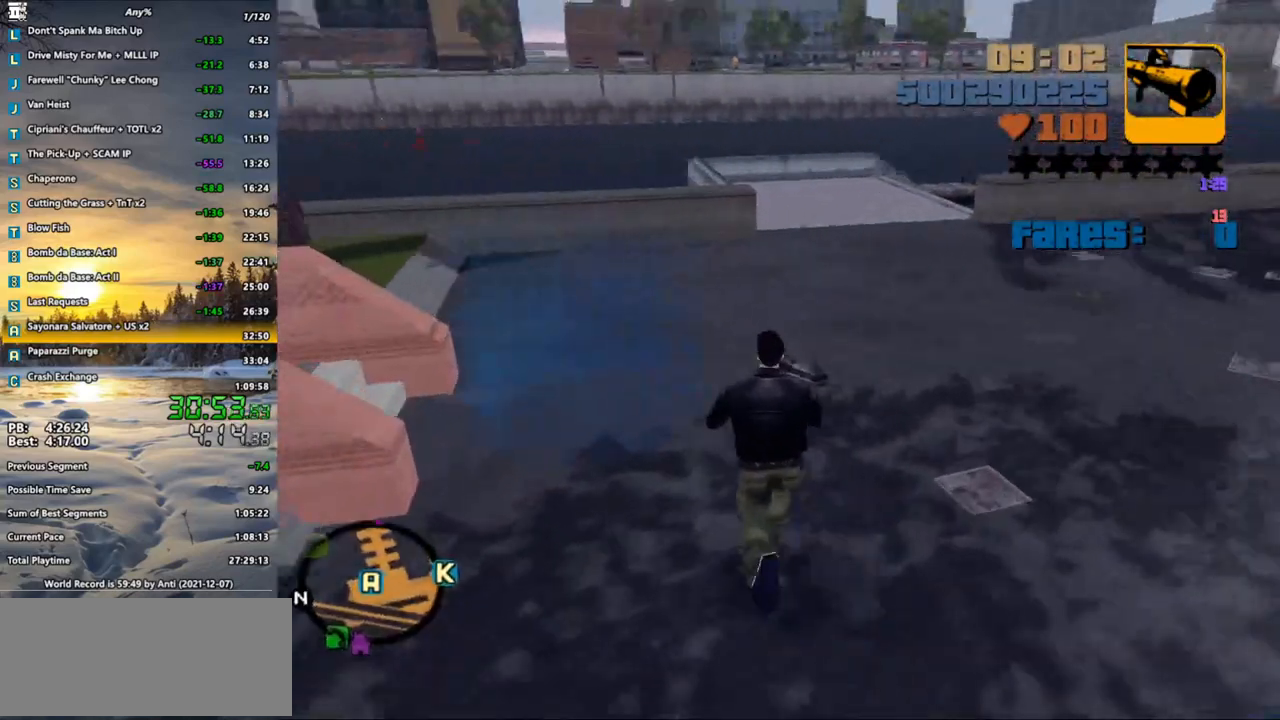
{"keys": ["shift_l", "w"], "mouse": [], "events": []}
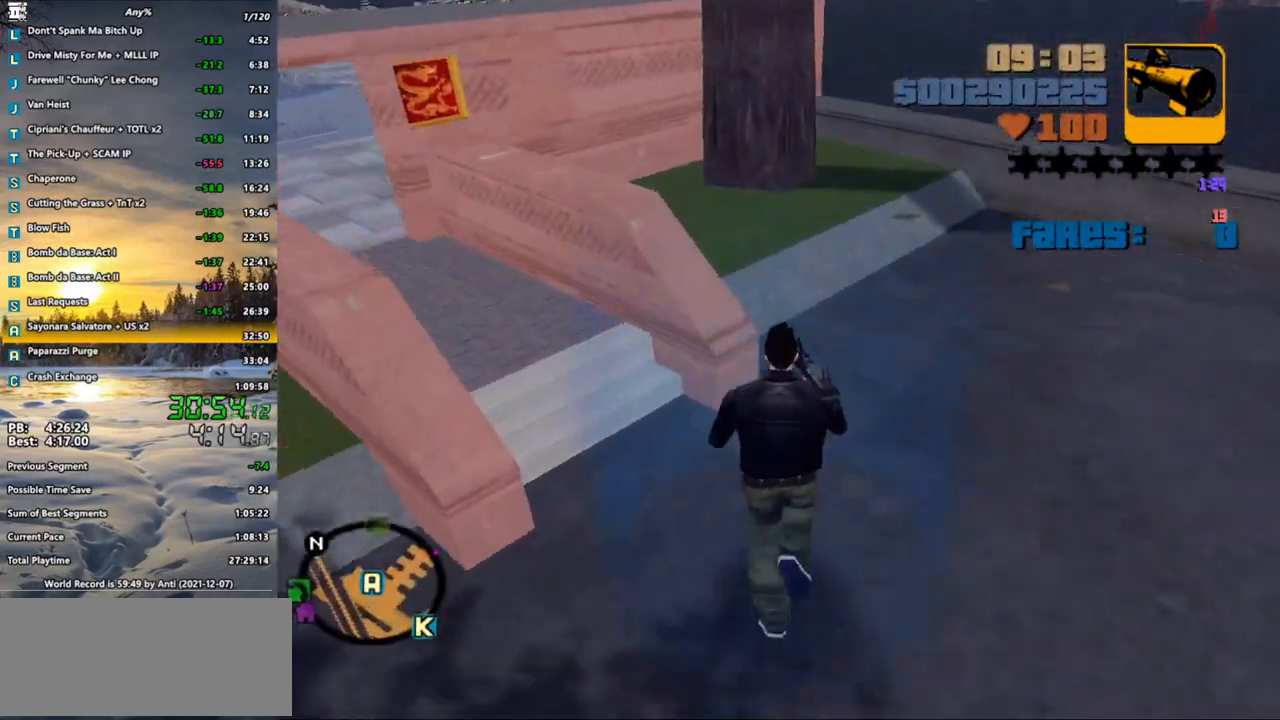
{"keys": ["shift_l"], "mouse": ["left"], "events": [[17, "shift_l", "up"], [17, "w", "up"], [200, "shift_l", "down"], [333, "shift_l", "up"], [433, "shift_l", "down"], [483, "mouse_left", "down"]]}
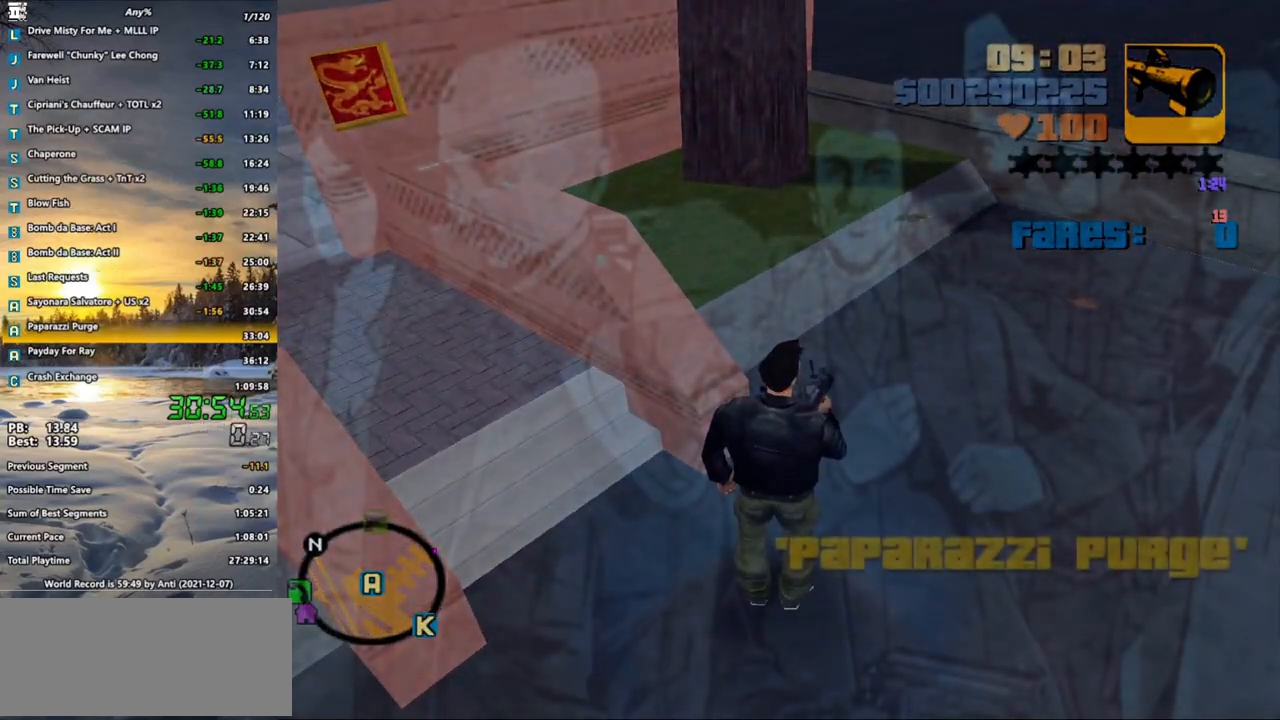
{"keys": ["shift_l"], "mouse": ["left"], "events": [[33, "shift_l", "up"], [67, "mouse_left", "up"], [117, "shift_l", "down"], [167, "mouse_left", "down"], [217, "shift_l", "up"], [267, "mouse_left", "up"], [317, "shift_l", "down"], [350, "mouse_left", "down"], [400, "mouse_left", "up"], [400, "shift_l", "up"], [500, "mouse_left", "down"], [500, "shift_l", "down"]]}
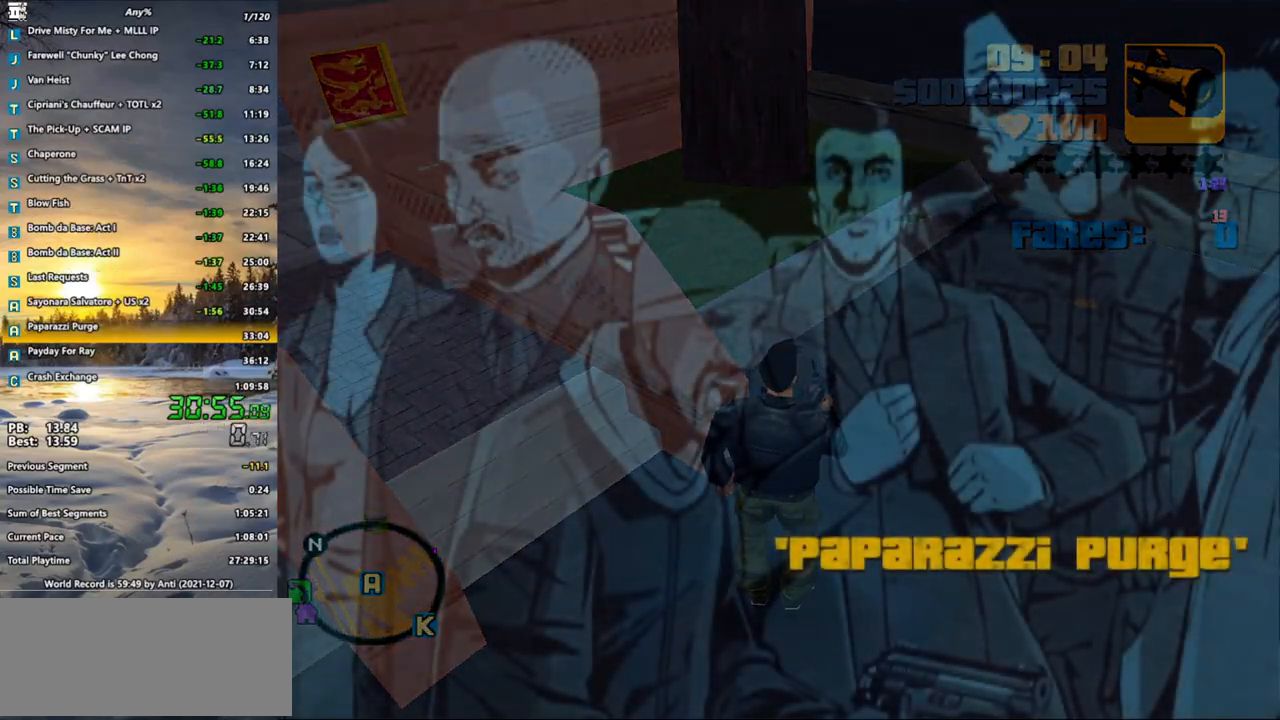
{"keys": [], "mouse": ["left"], "events": [[50, "mouse_left", "up"], [100, "shift_l", "up"], [133, "mouse_left", "down"], [183, "shift_l", "down"], [233, "mouse_left", "up"], [283, "mouse_left", "down"], [283, "shift_l", "up"], [367, "mouse_left", "up"], [367, "shift_l", "down"], [467, "mouse_left", "down"], [467, "shift_l", "up"]]}
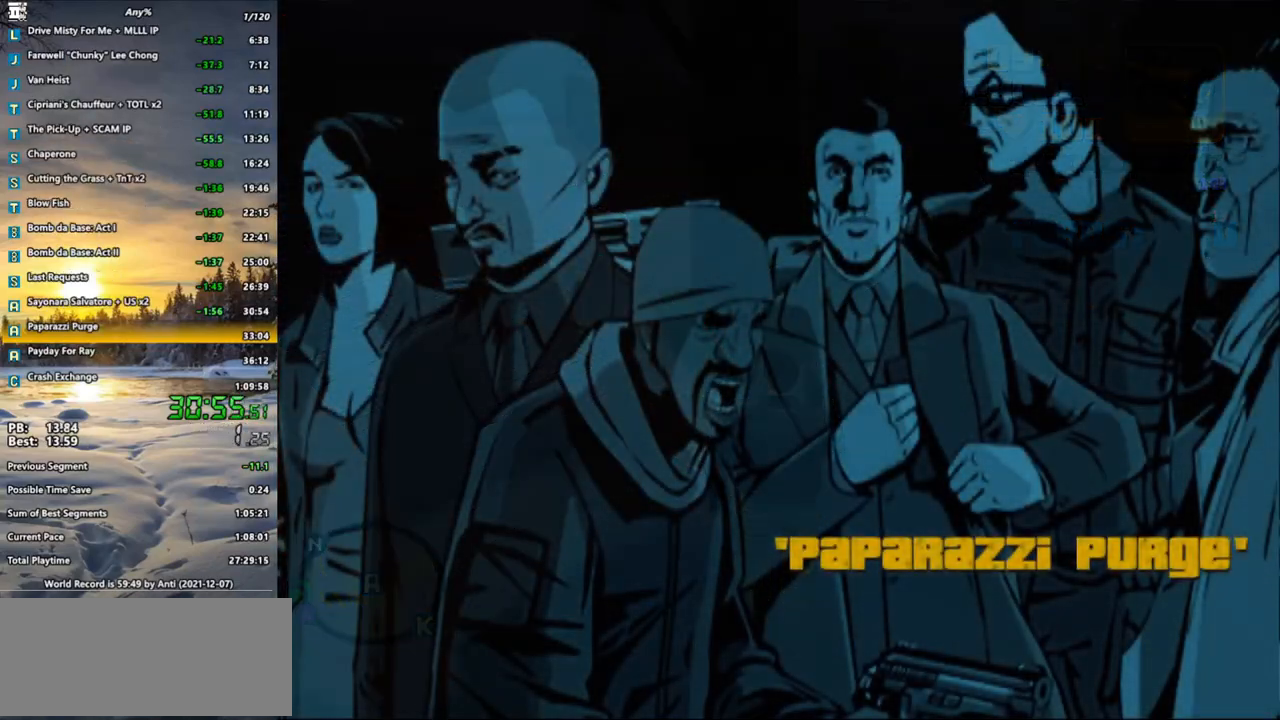
{"keys": ["shift_l"], "mouse": [], "events": [[17, "mouse_left", "up"], [67, "shift_l", "down"], [100, "mouse_left", "down"], [150, "mouse_left", "up"], [150, "shift_l", "up"], [250, "mouse_left", "down"], [250, "shift_l", "down"], [350, "mouse_left", "up"], [350, "shift_l", "up"], [383, "mouse_left", "down"], [433, "shift_l", "down"], [483, "mouse_left", "up"]]}
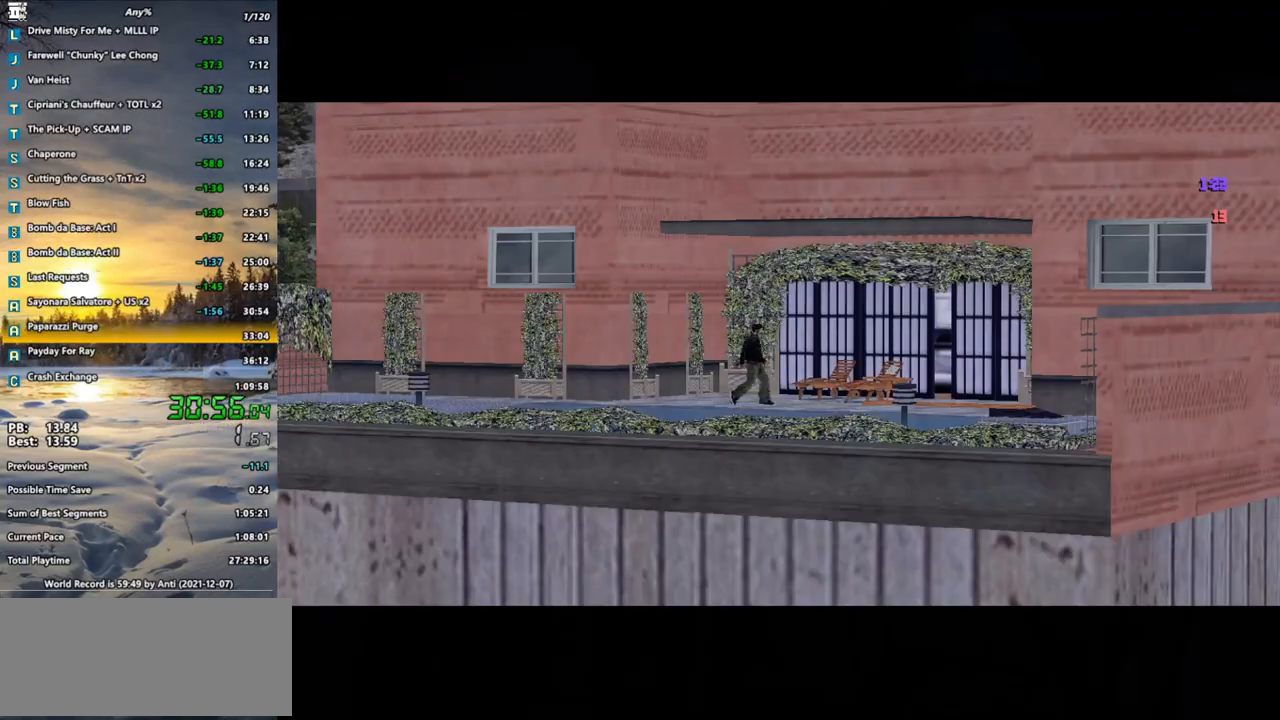
{"keys": [], "mouse": [], "events": [[33, "shift_l", "up"], [67, "mouse_left", "down"], [117, "mouse_left", "up"], [117, "shift_l", "down"], [217, "mouse_left", "down"], [217, "shift_l", "up"], [267, "mouse_left", "up"], [267, "shift_l", "down"], [350, "shift_l", "up"]]}
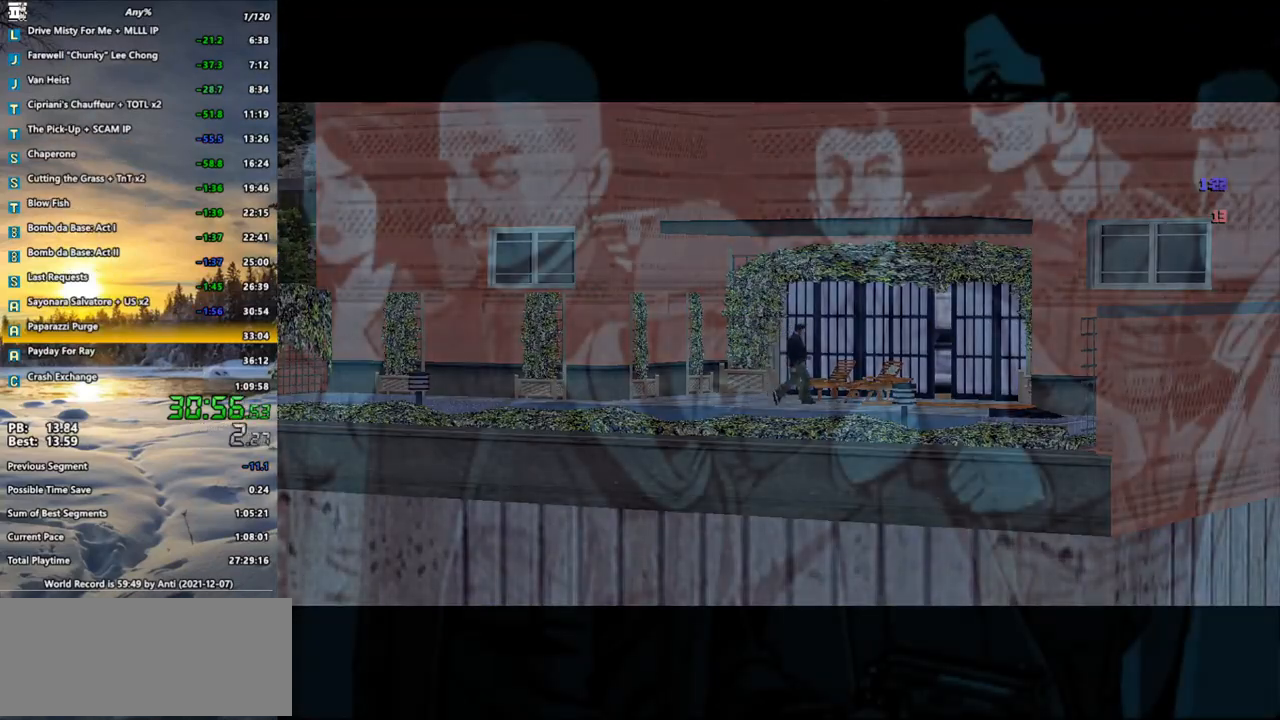
{"keys": ["w"], "mouse": [], "events": [[233, "w", "down"]]}
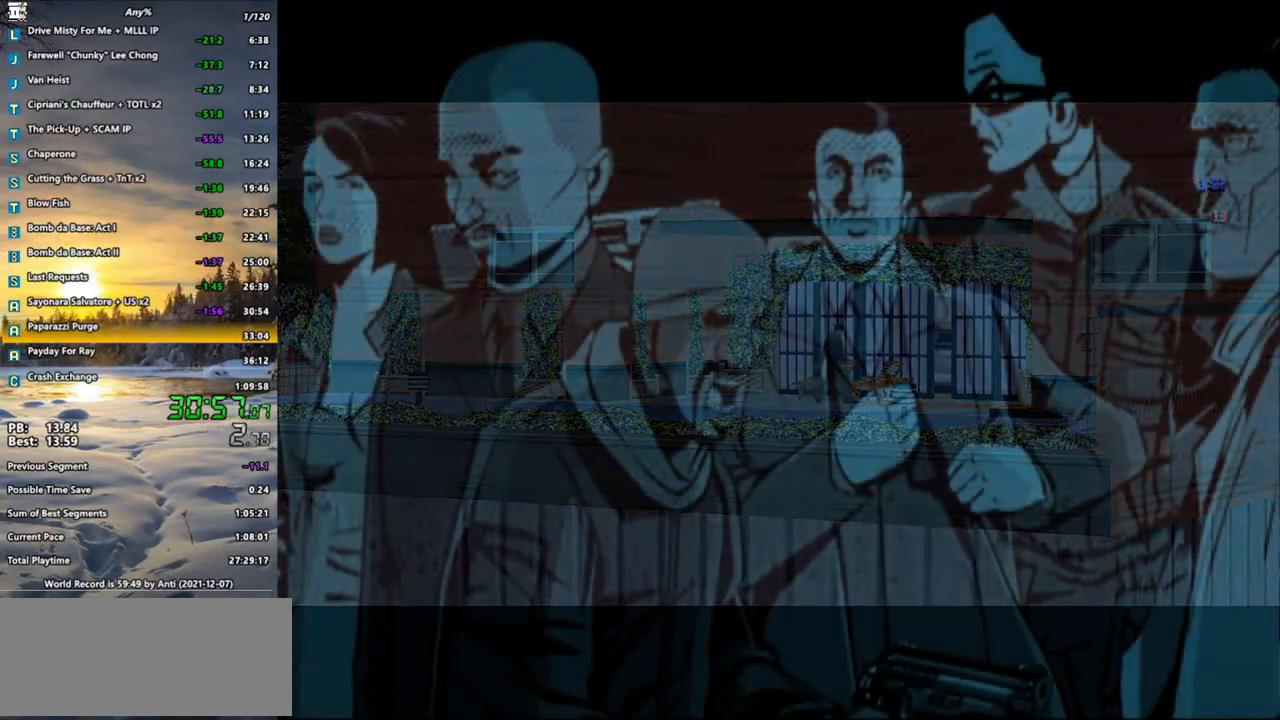
{"keys": ["shift_l", "w"], "mouse": [], "events": [[100, "shift_l", "down"]]}
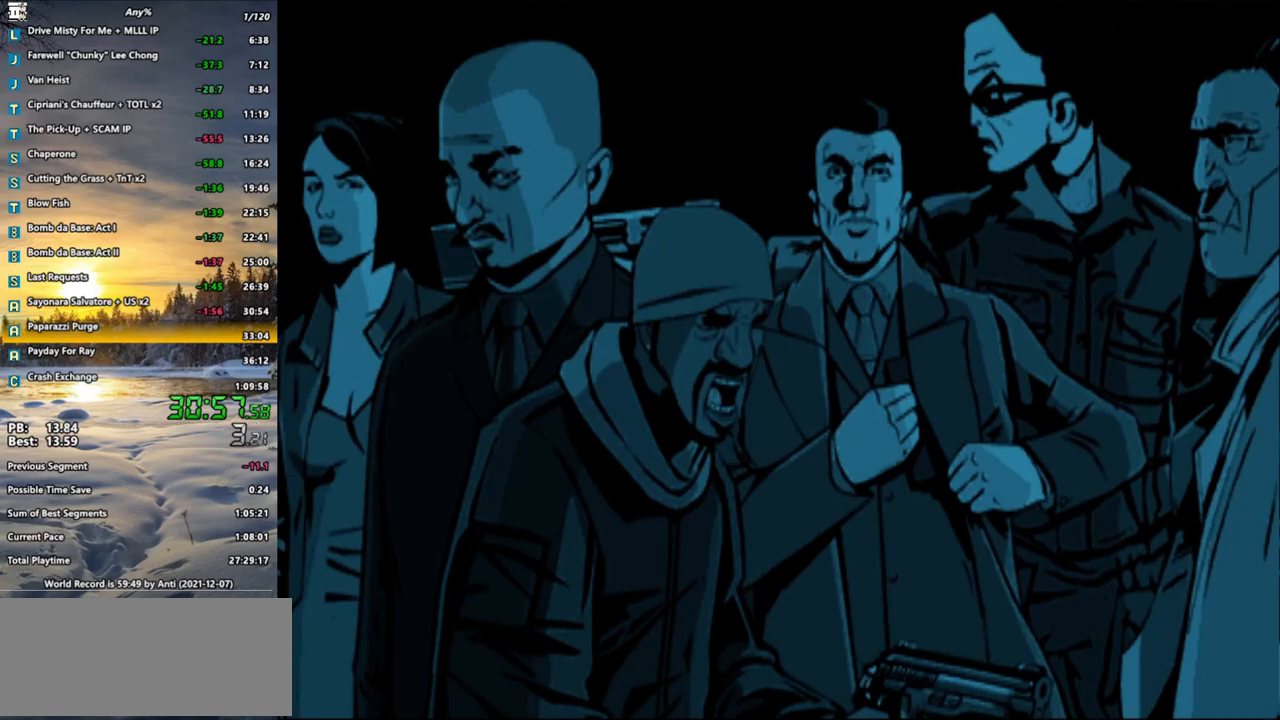
{"keys": ["shift_l", "w"], "mouse": [], "events": []}
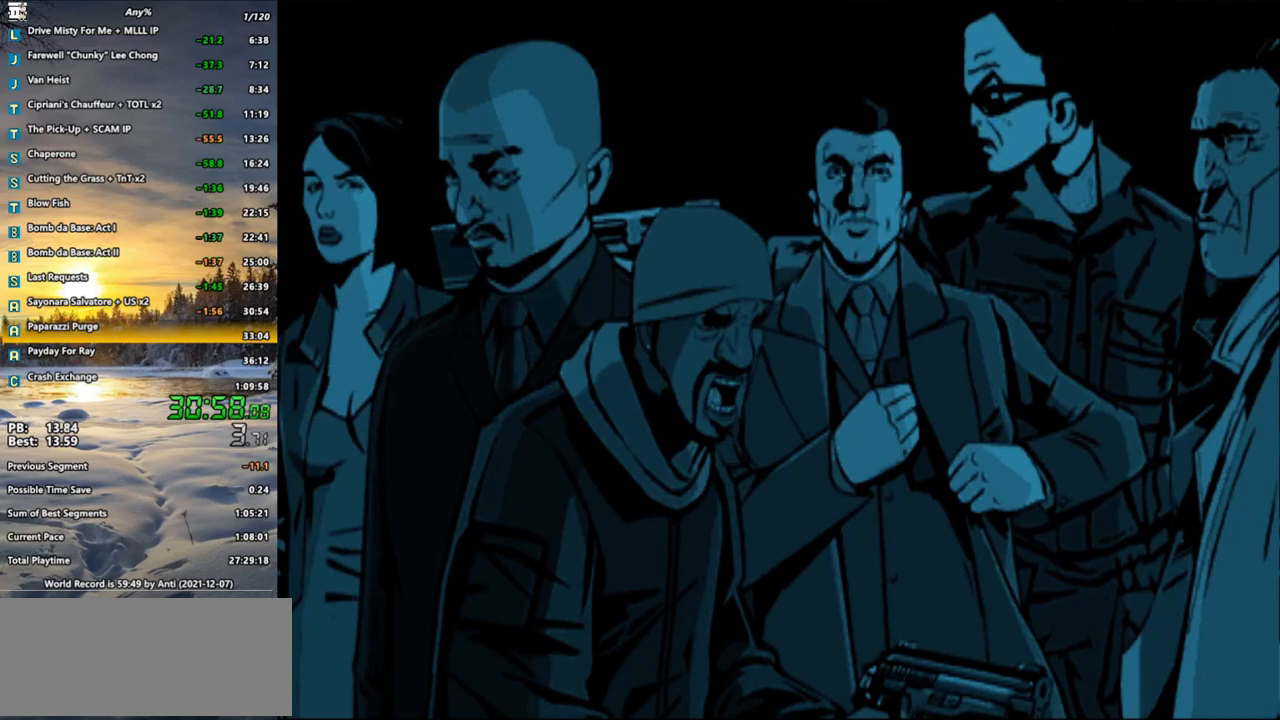
{"keys": ["shift_l", "w"], "mouse": [], "events": []}
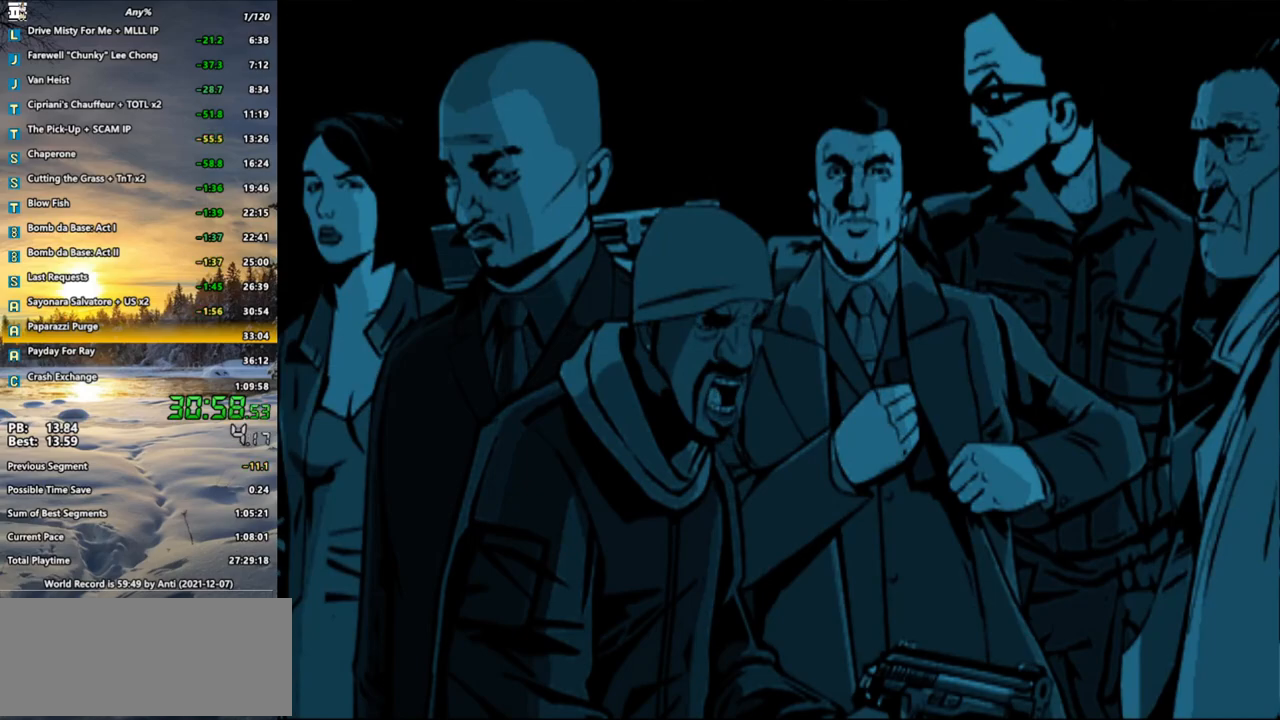
{"keys": ["shift_l", "w"], "mouse": [], "events": []}
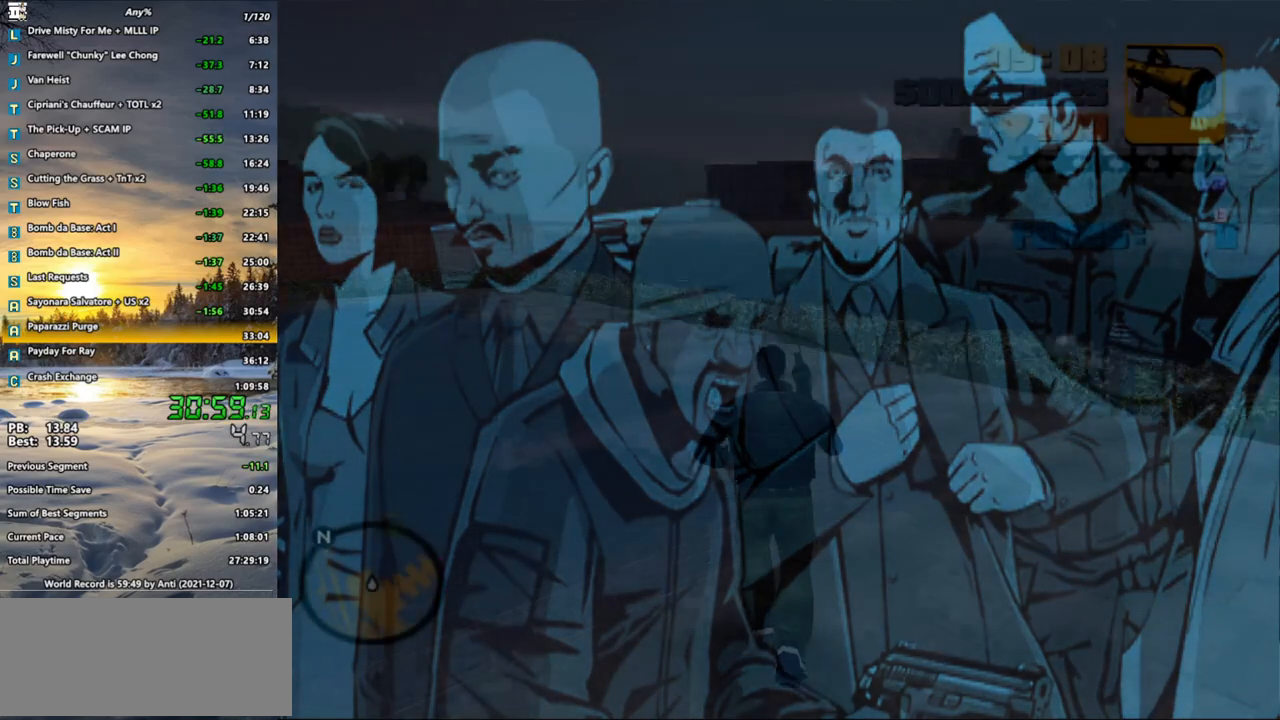
{"keys": ["shift_l", "w"], "mouse": [], "events": []}